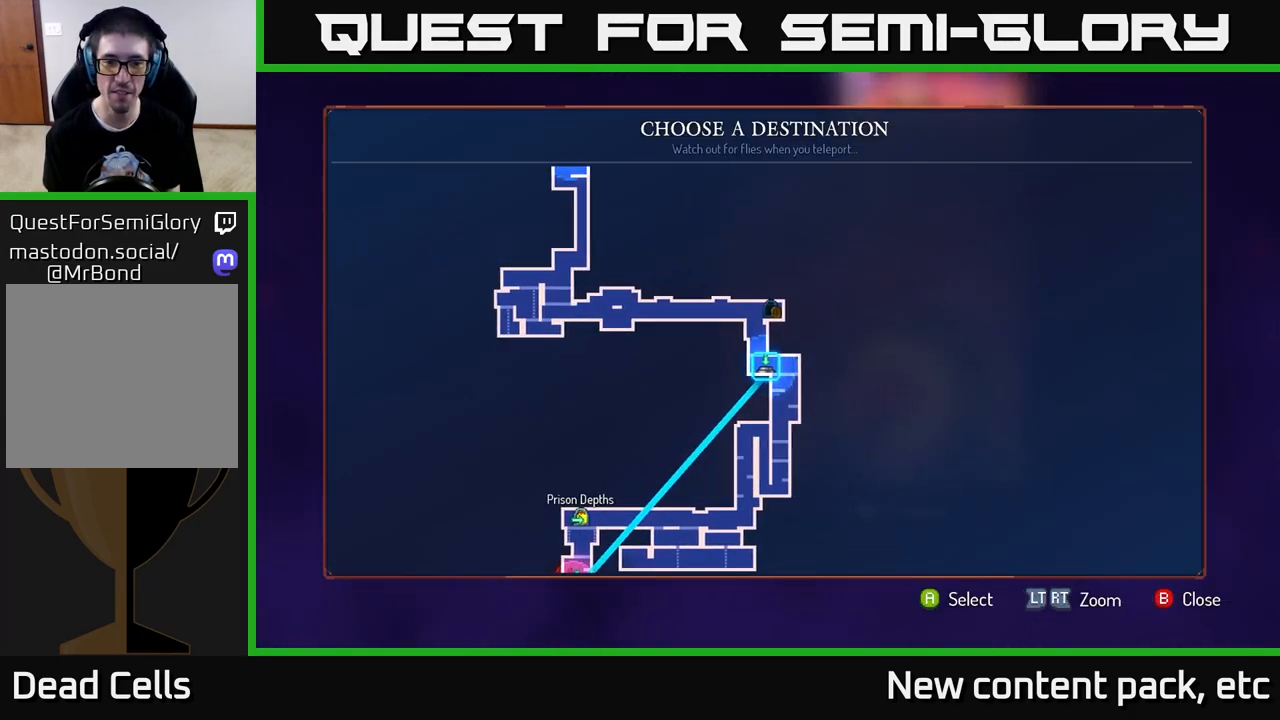
Gameplay with a controller (Xbox layout); each line is a JSON object with the inputs held at the frame after it. "events" lists button and stick changes between this image and that frame as [ms after this image, input, new state], when the widget could be followed in between. Not read: L3 R3.
{"buttons": [], "left_stick": "up", "right_stick": "center", "events": [[100, "left_stick", "up"], [283, "left_stick", "center"], [400, "left_stick", "up"]]}
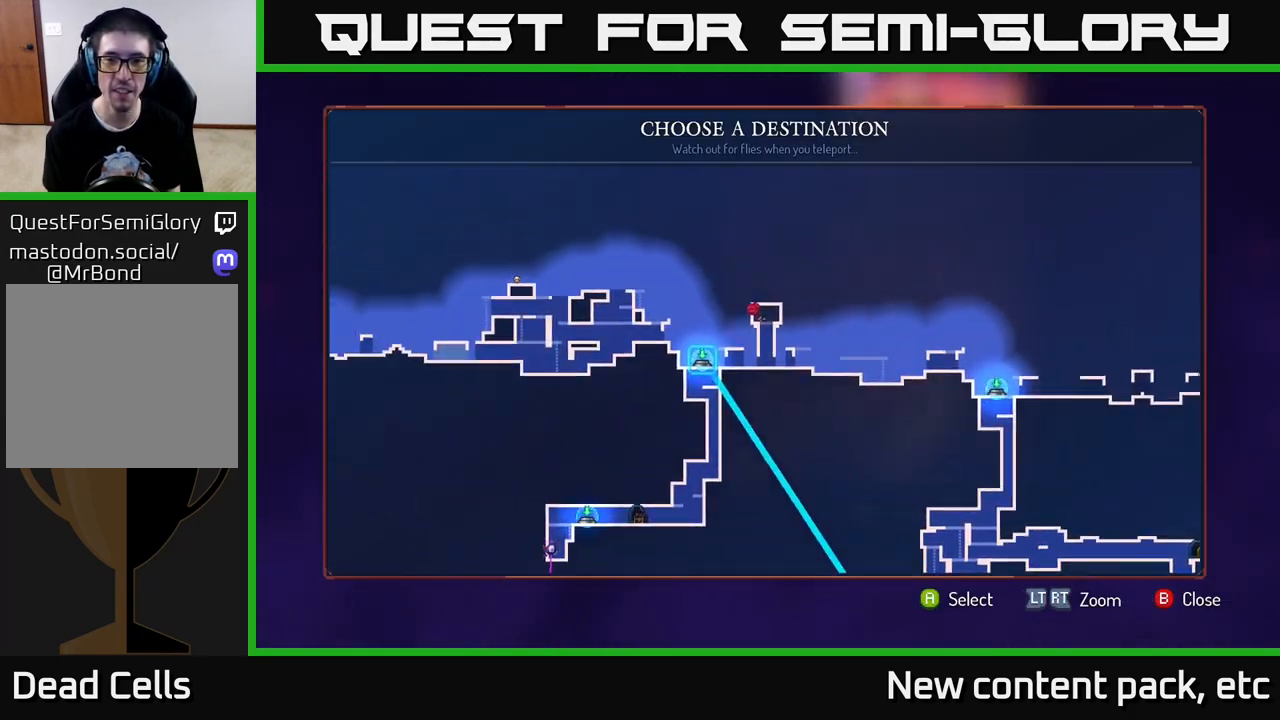
{"buttons": [], "left_stick": "center", "right_stick": "center", "events": [[67, "left_stick", "center"], [200, "left_stick", "right"], [383, "left_stick", "center"]]}
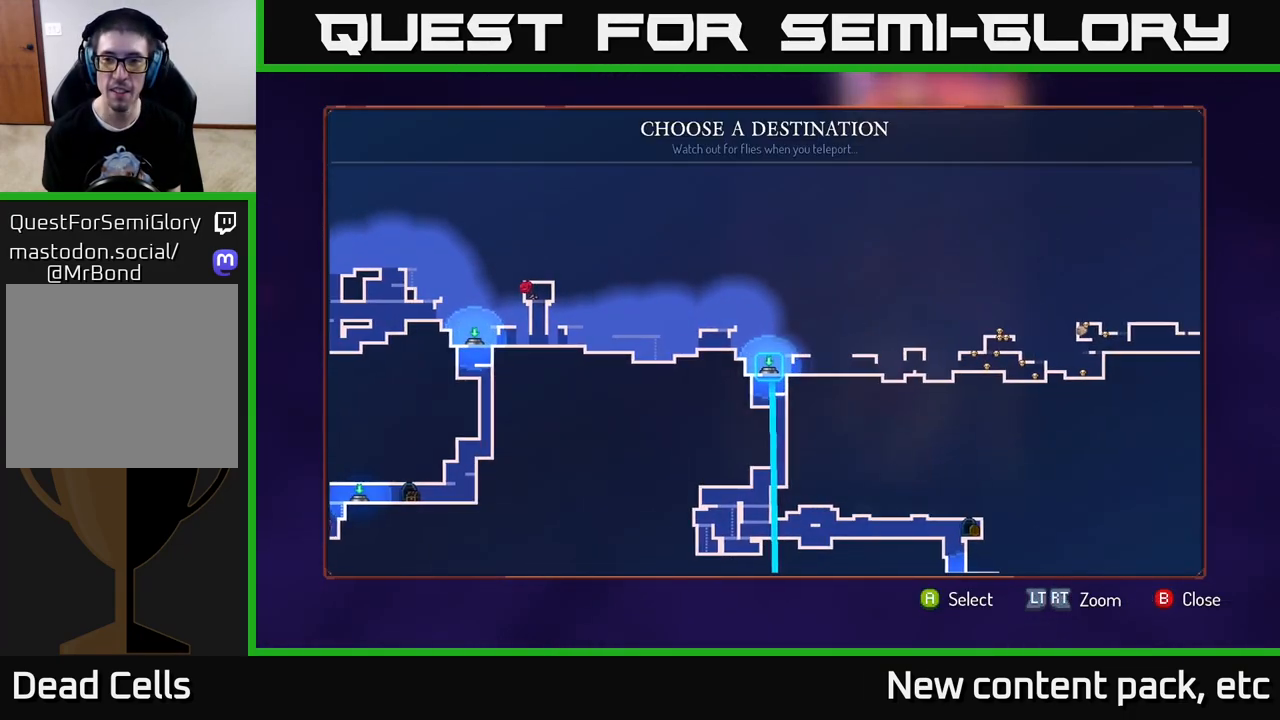
{"buttons": [], "left_stick": "center", "right_stick": "right", "events": [[17, "left_stick", "right"], [150, "left_stick", "center"], [300, "right_stick", "right"]]}
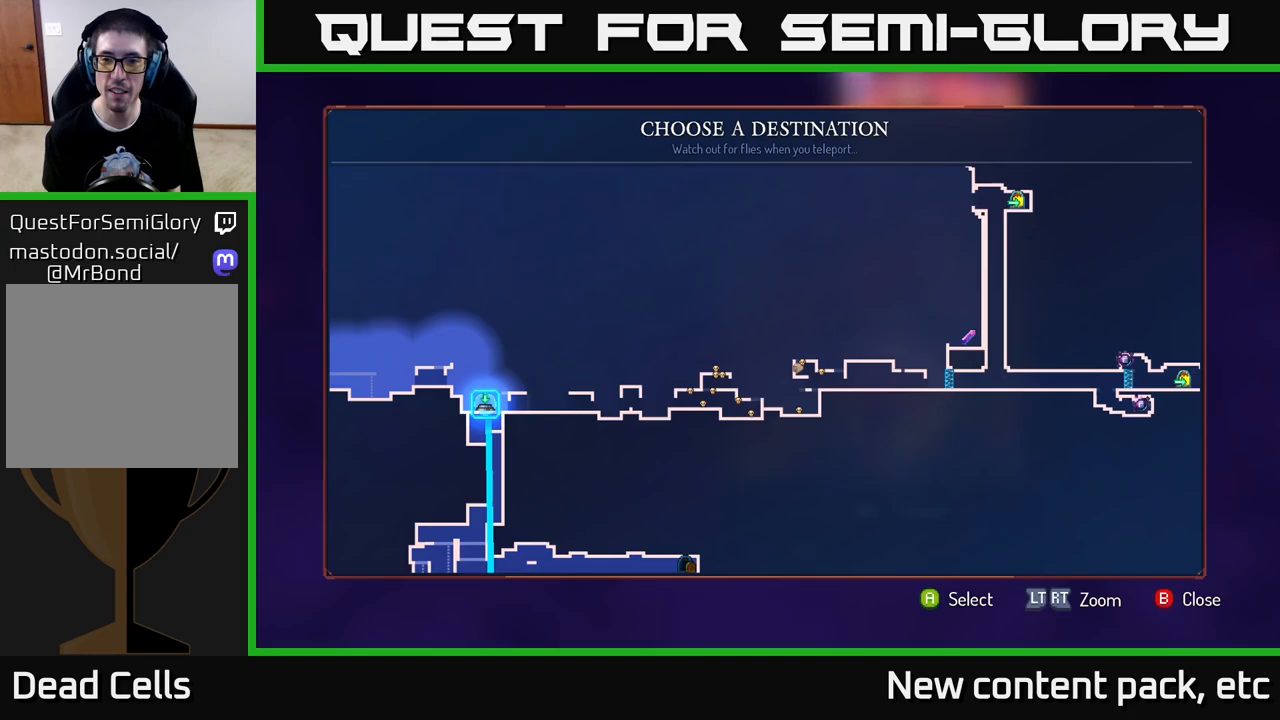
{"buttons": [], "left_stick": "center", "right_stick": "center", "events": [[117, "right_stick", "center"]]}
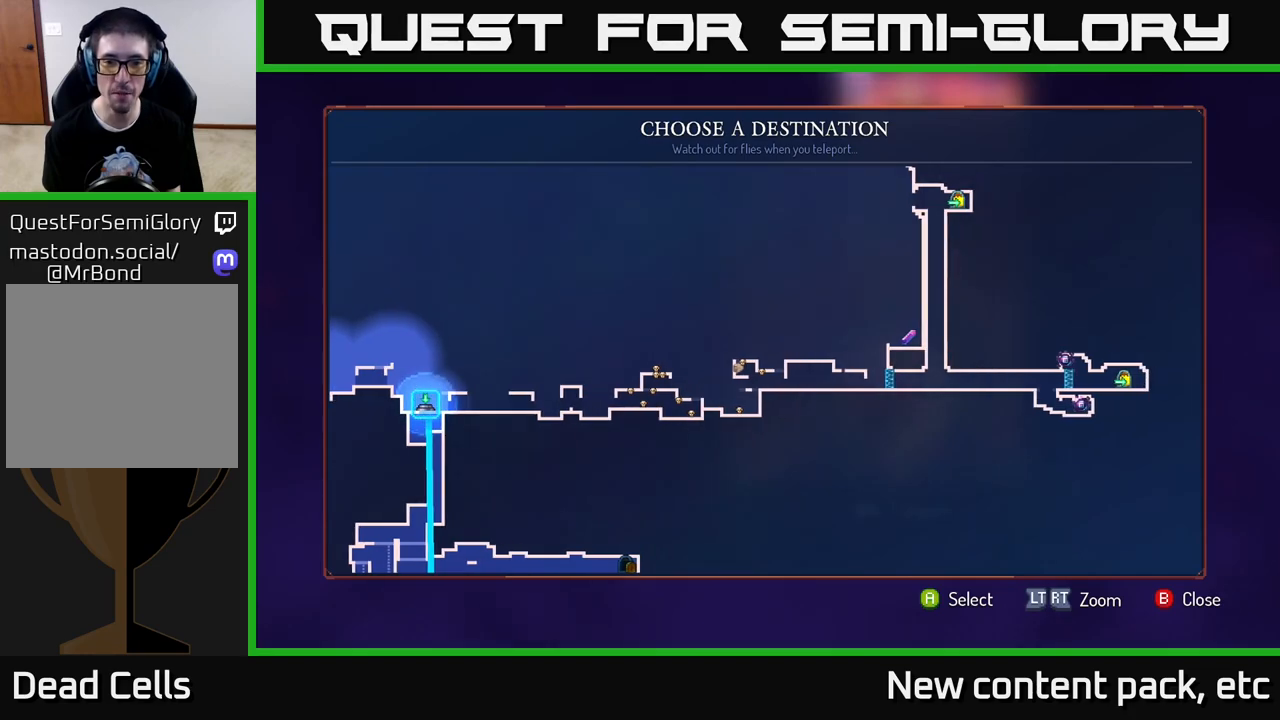
{"buttons": [], "left_stick": "center", "right_stick": "center", "events": []}
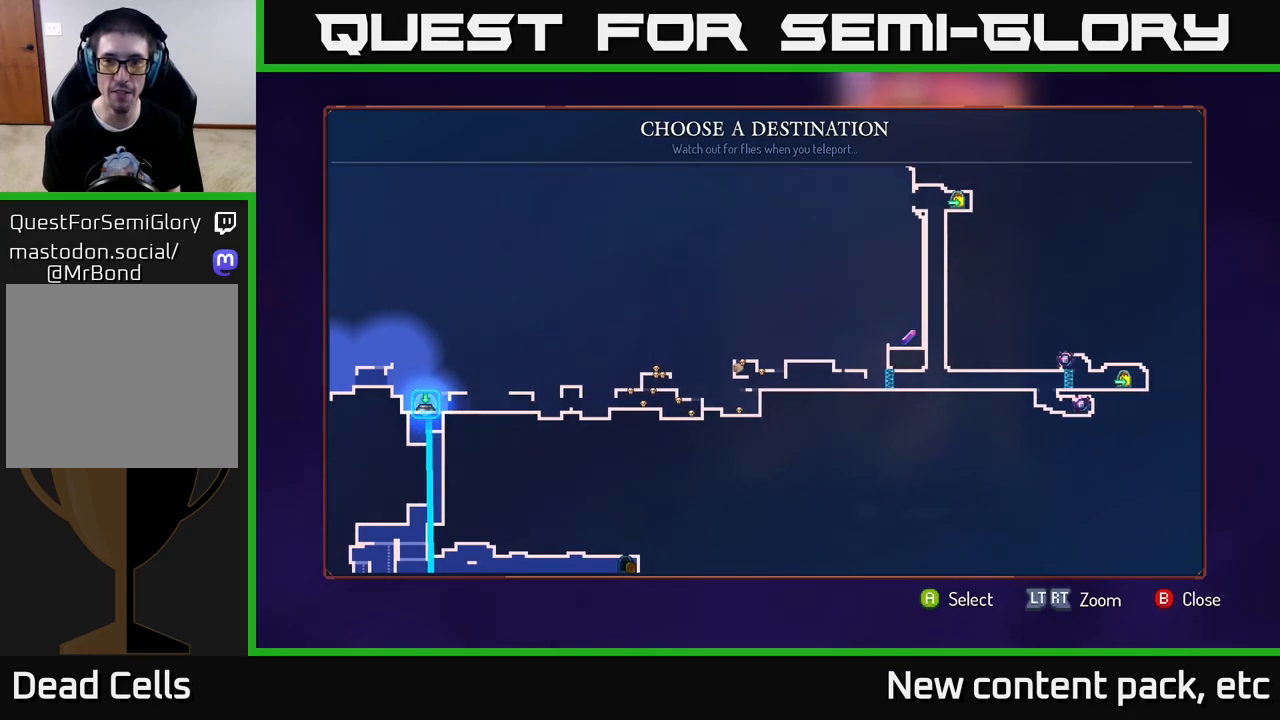
{"buttons": [], "left_stick": "center", "right_stick": "center", "events": []}
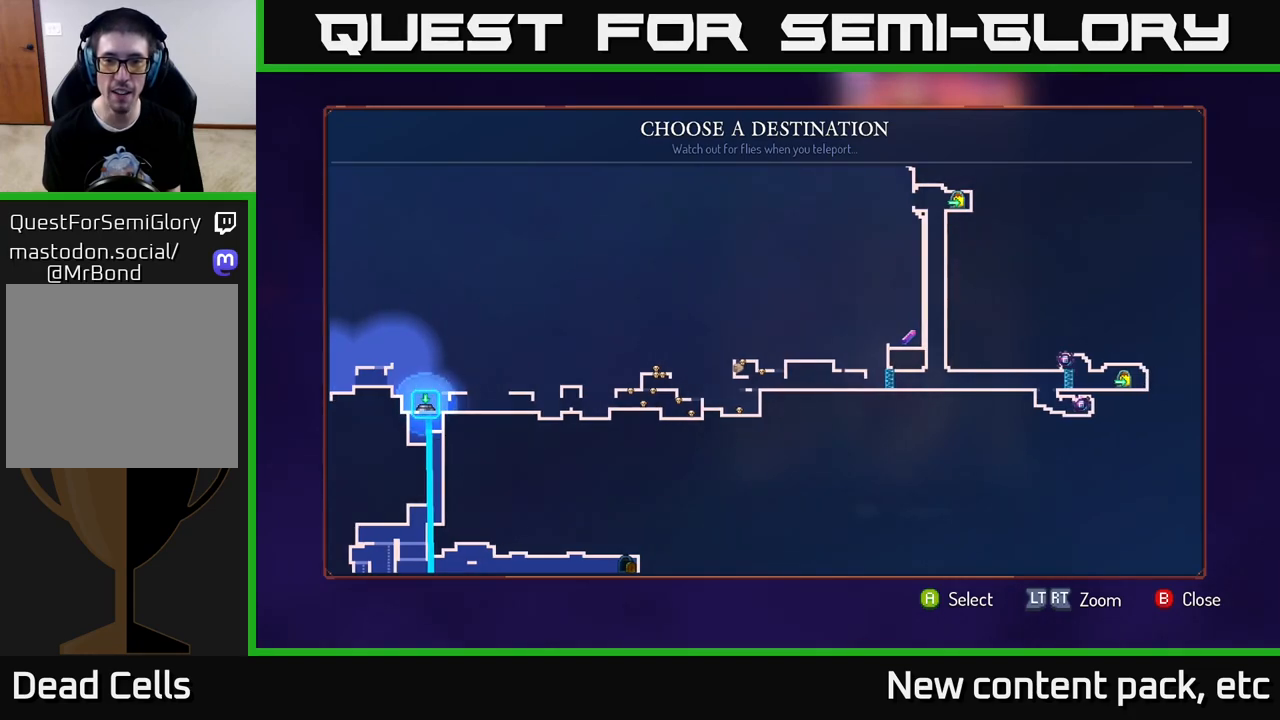
{"buttons": [], "left_stick": "center", "right_stick": "center", "events": []}
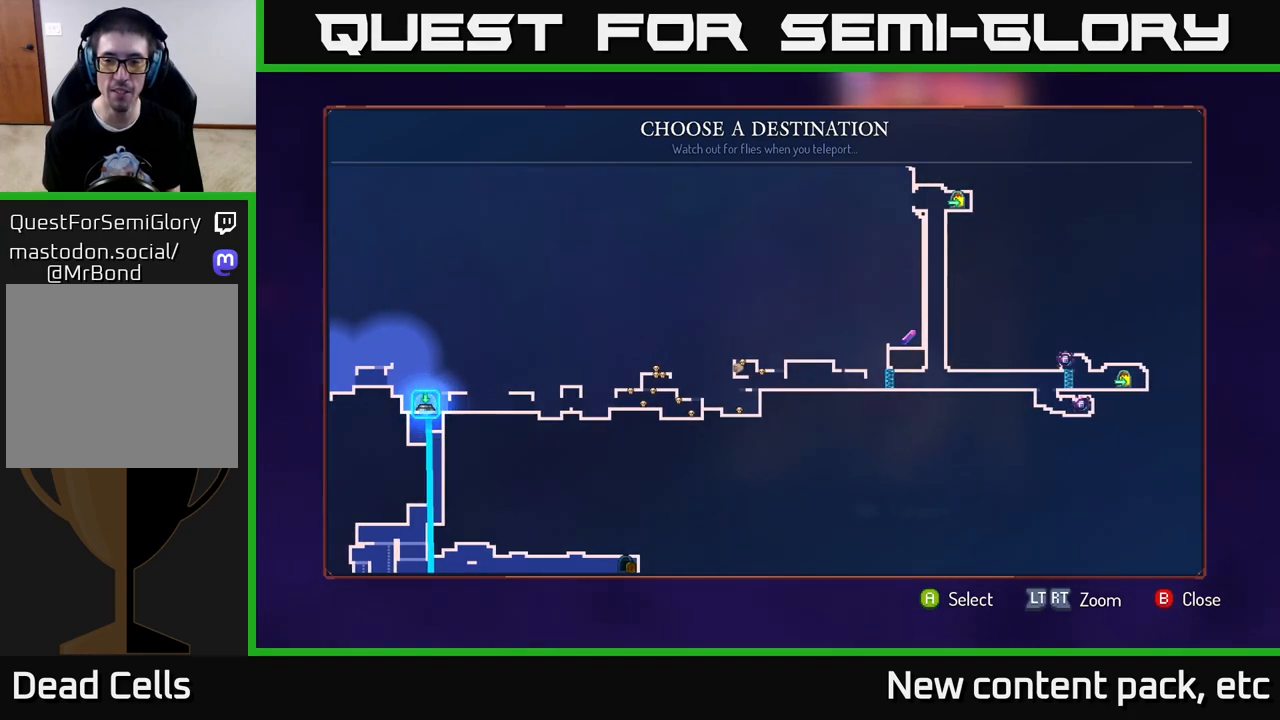
{"buttons": [], "left_stick": "center", "right_stick": "center", "events": []}
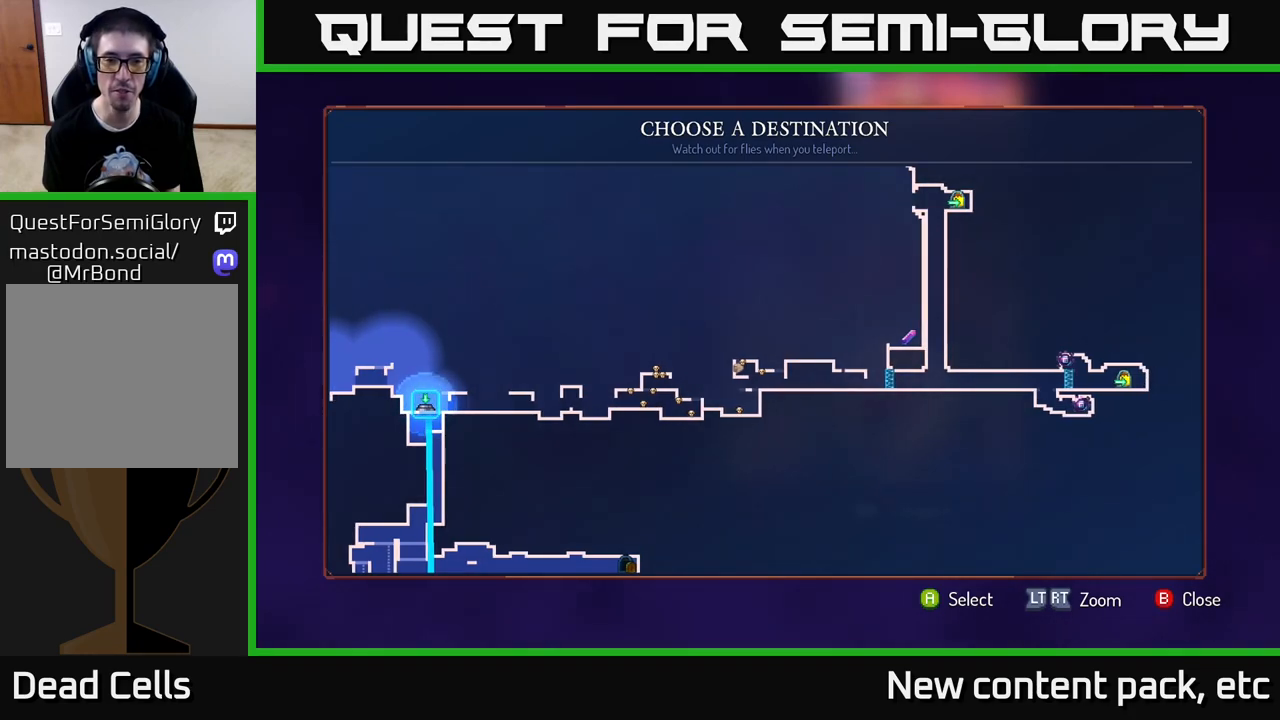
{"buttons": [], "left_stick": "center", "right_stick": "center", "events": []}
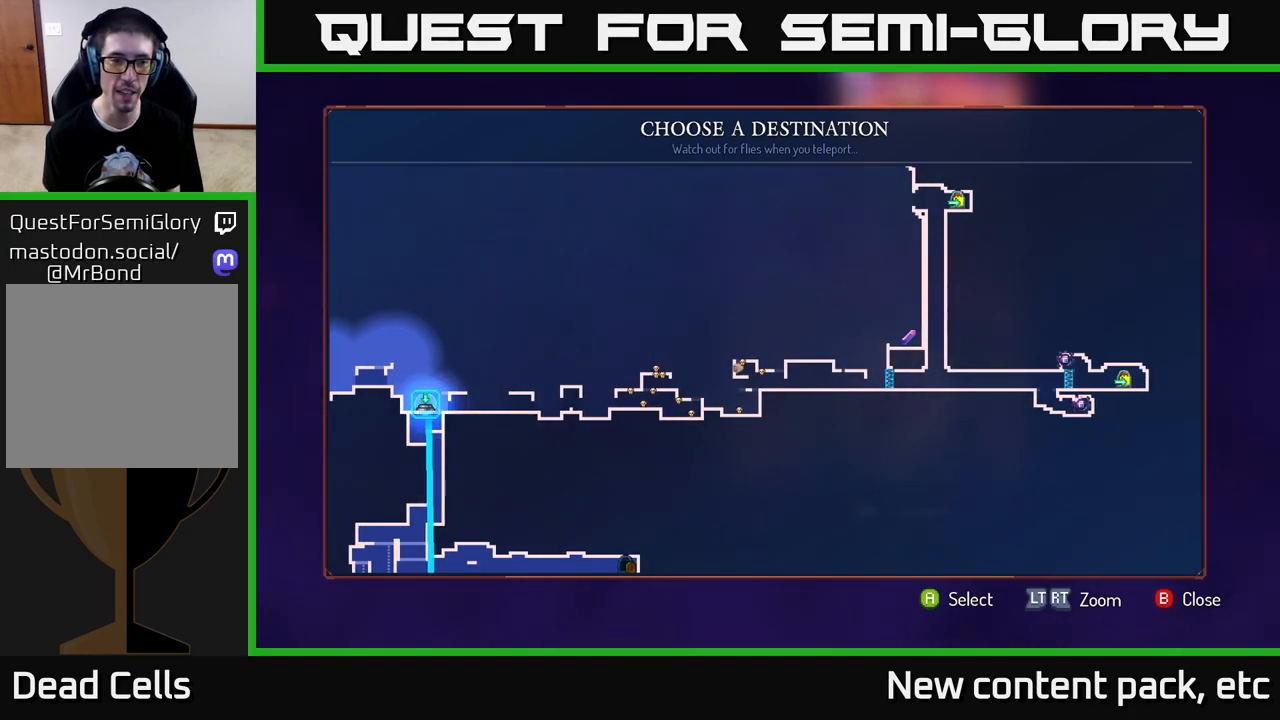
{"buttons": [], "left_stick": "center", "right_stick": "center", "events": [[167, "A", "down"], [233, "A", "up"]]}
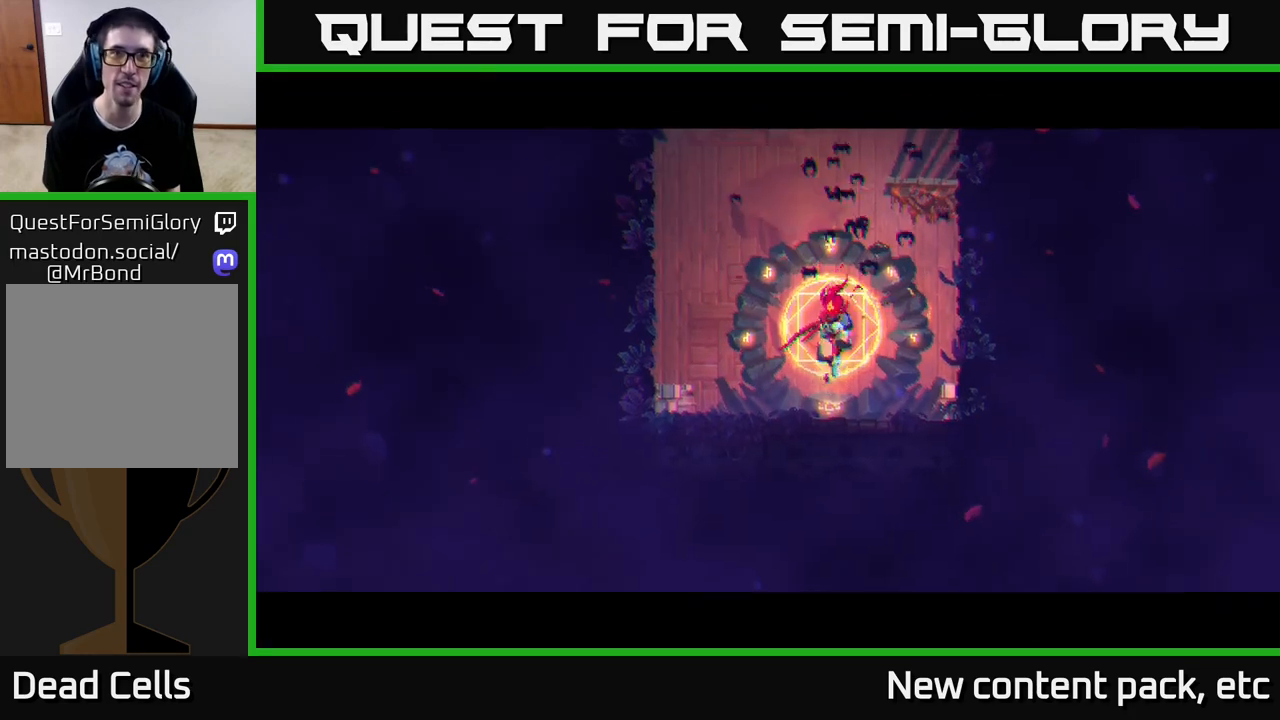
{"buttons": [], "left_stick": "center", "right_stick": "center", "events": []}
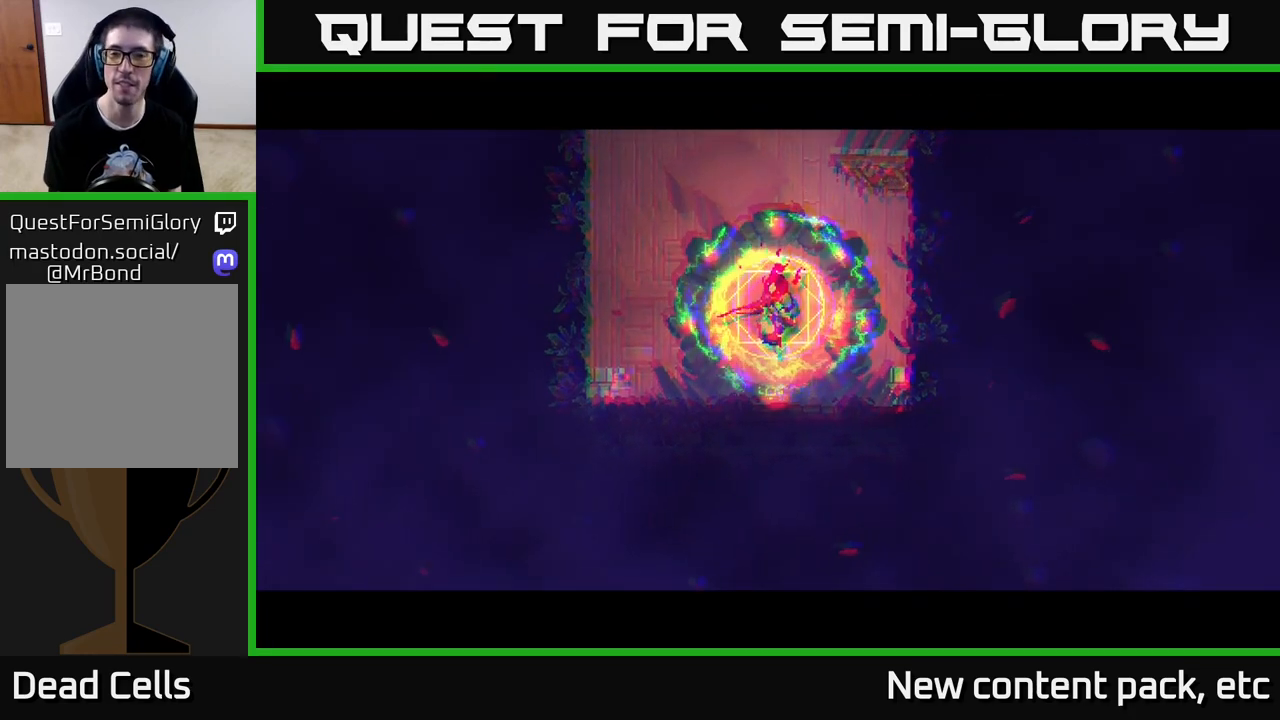
{"buttons": [], "left_stick": "center", "right_stick": "center", "events": []}
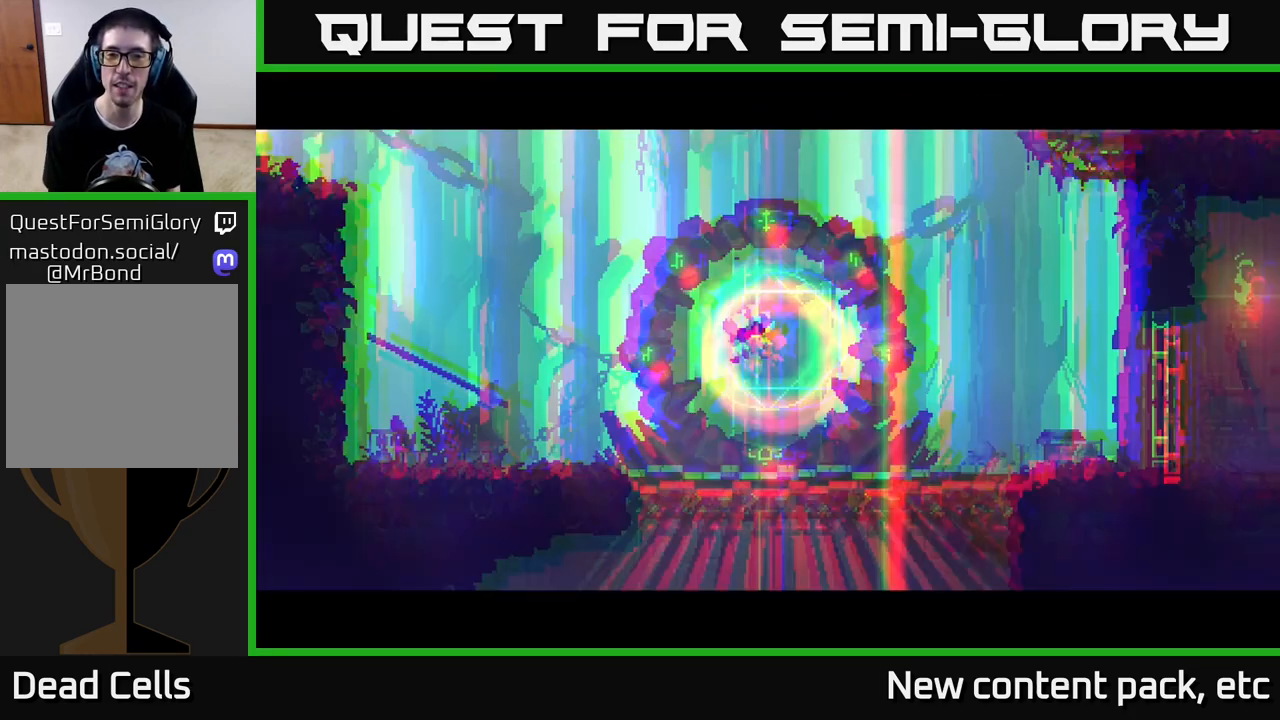
{"buttons": [], "left_stick": "right", "right_stick": "center", "events": [[467, "left_stick", "right"]]}
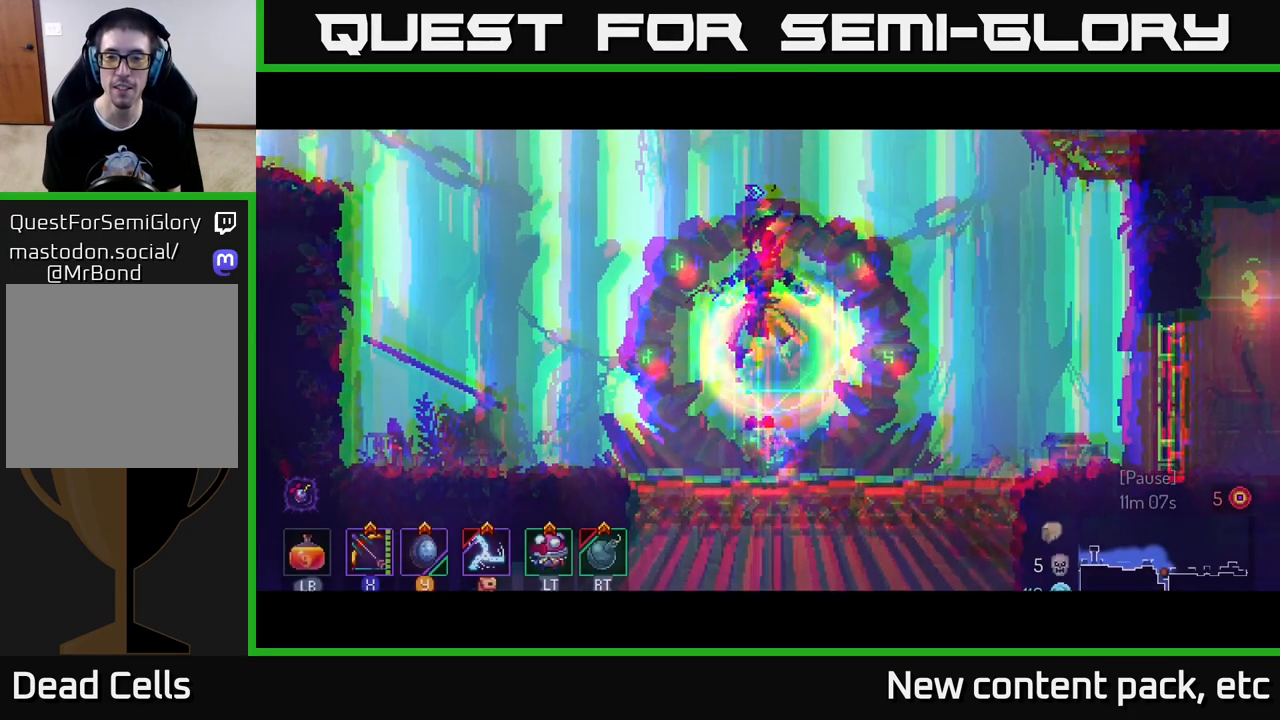
{"buttons": ["B"], "left_stick": "right", "right_stick": "center", "events": [[17, "B", "down"], [100, "B", "up"], [167, "B", "down"], [250, "B", "up"], [333, "B", "down"], [417, "B", "up"], [500, "B", "down"]]}
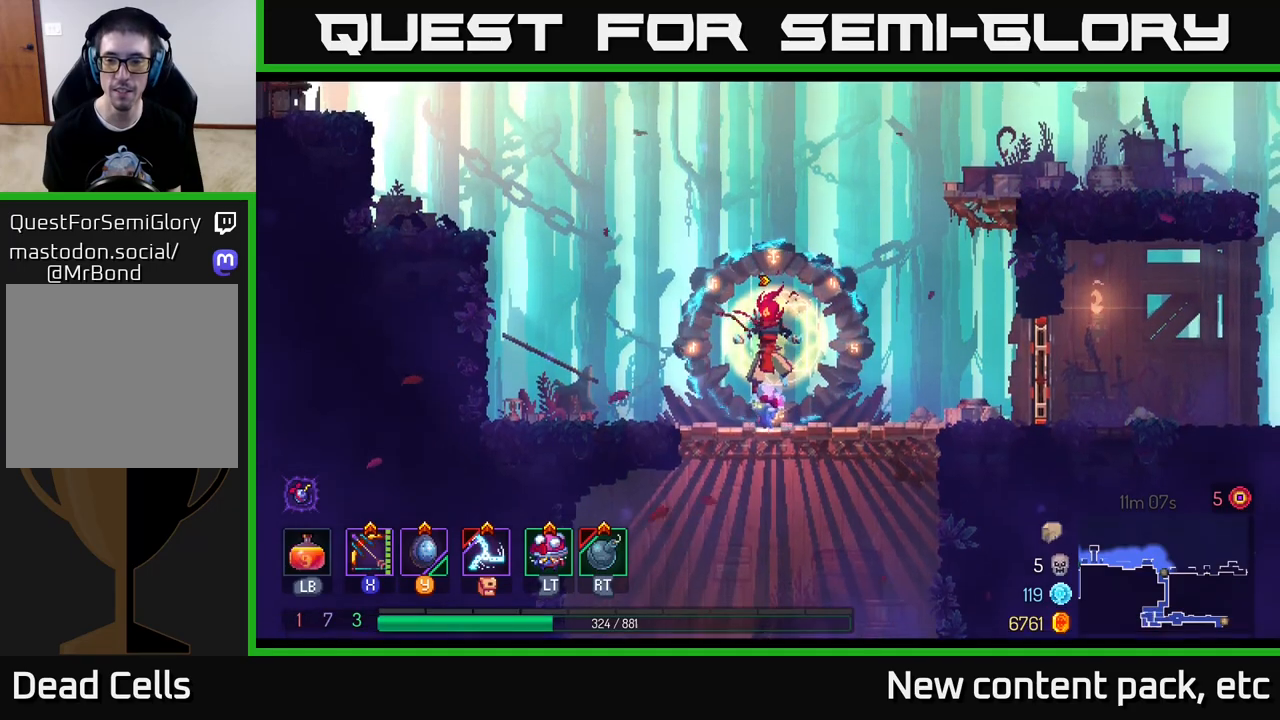
{"buttons": [], "left_stick": "right", "right_stick": "center", "events": [[117, "B", "up"], [183, "B", "down"], [317, "B", "up"]]}
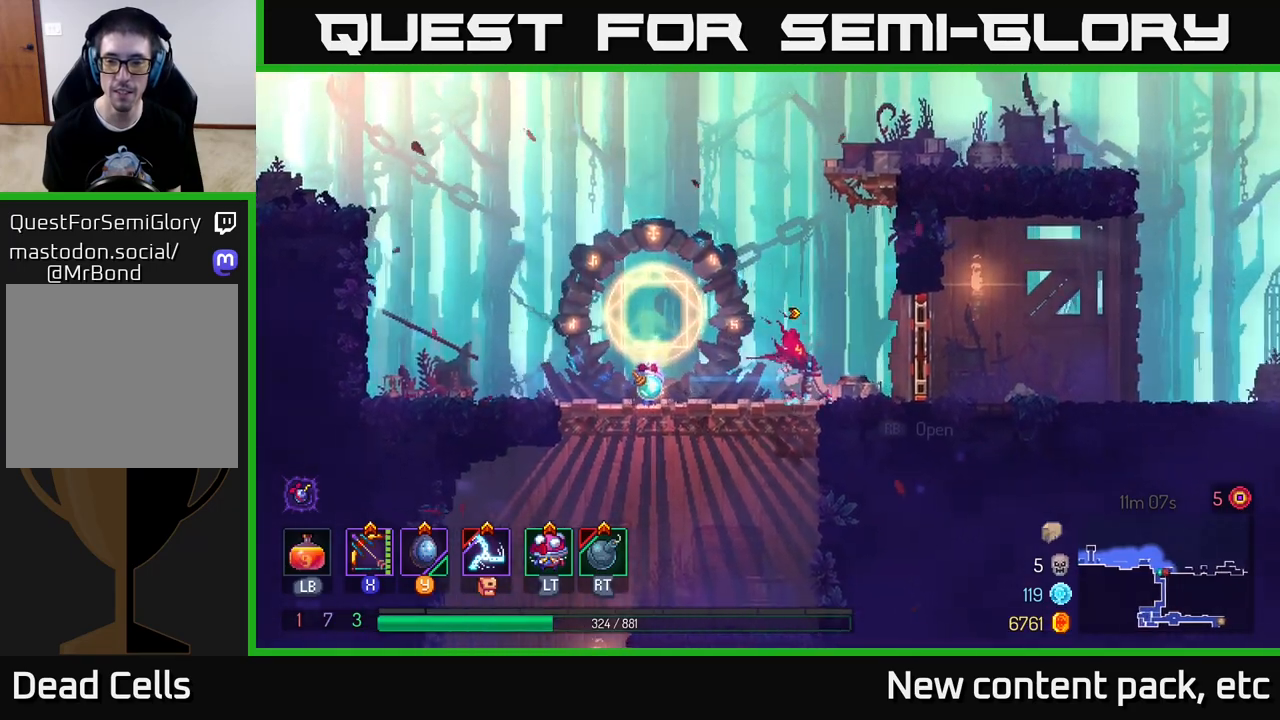
{"buttons": [], "left_stick": "right", "right_stick": "center", "events": [[133, "R1", "down"], [217, "R1", "up"]]}
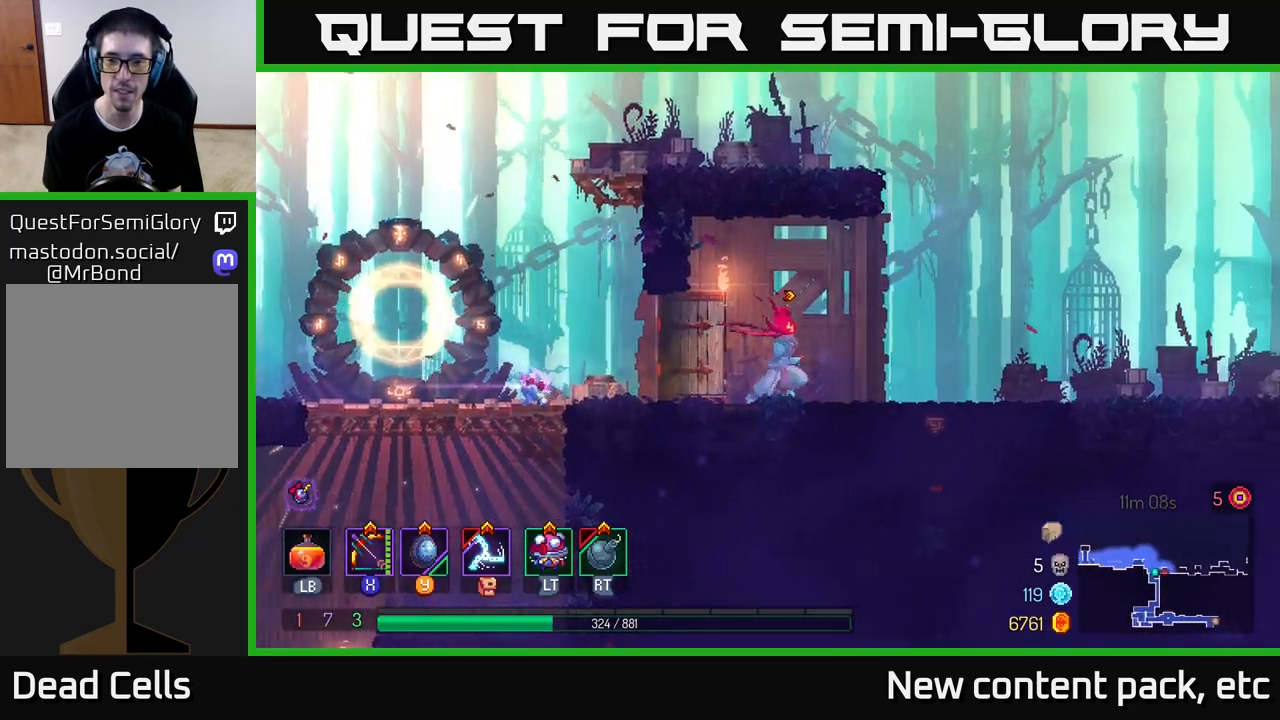
{"buttons": ["A"], "left_stick": "down", "right_stick": "center", "events": [[433, "A", "down"], [483, "left_stick", "down"]]}
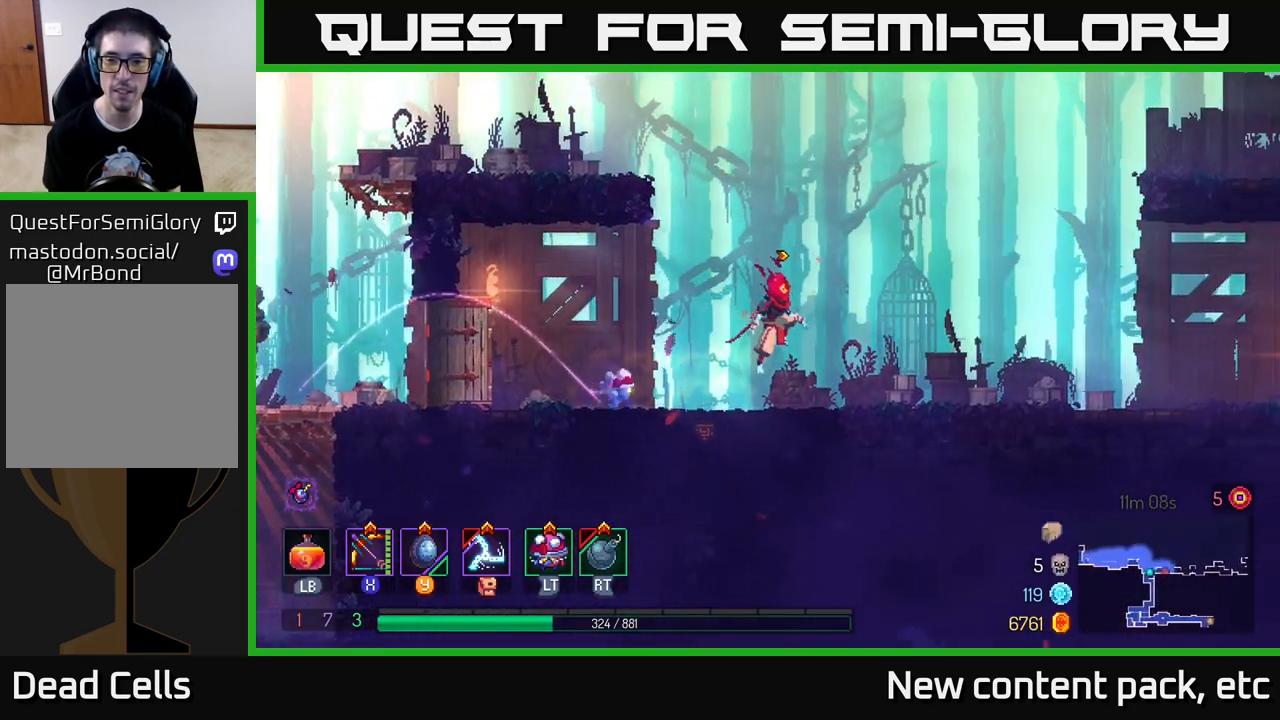
{"buttons": [], "left_stick": "right", "right_stick": "center", "events": [[83, "A", "up"], [150, "left_stick", "right"]]}
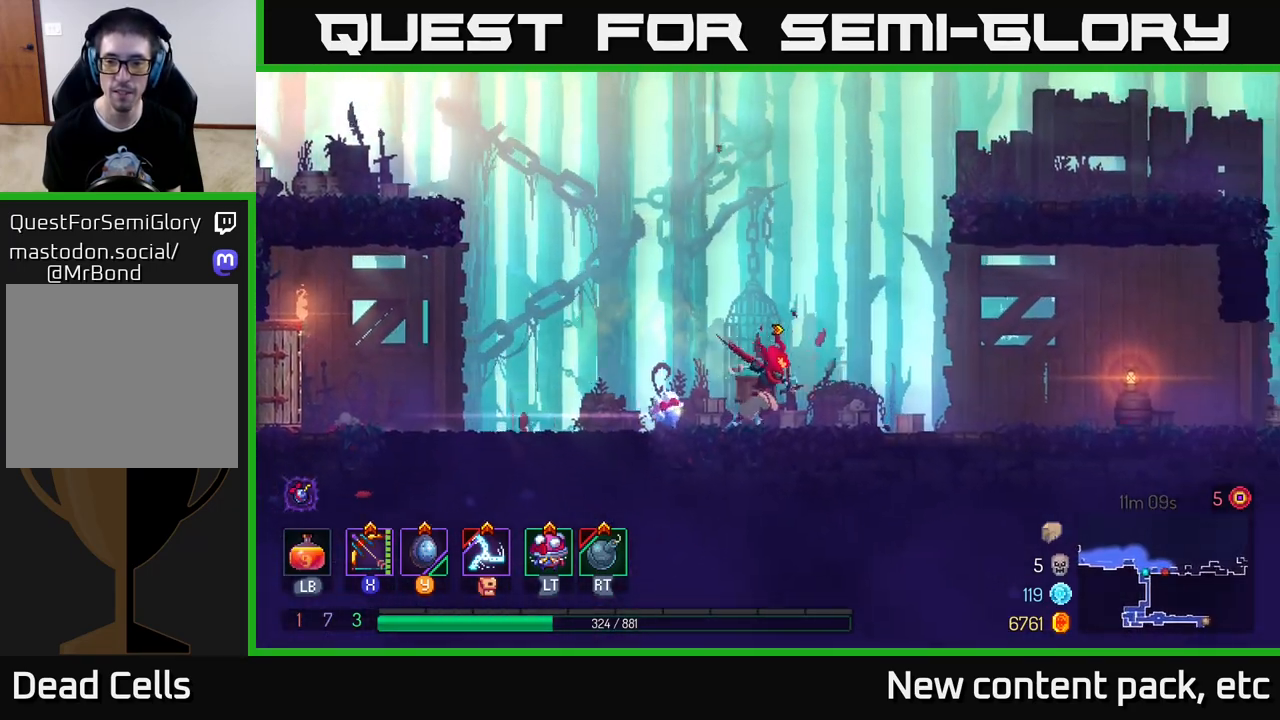
{"buttons": [], "left_stick": "right", "right_stick": "center", "events": []}
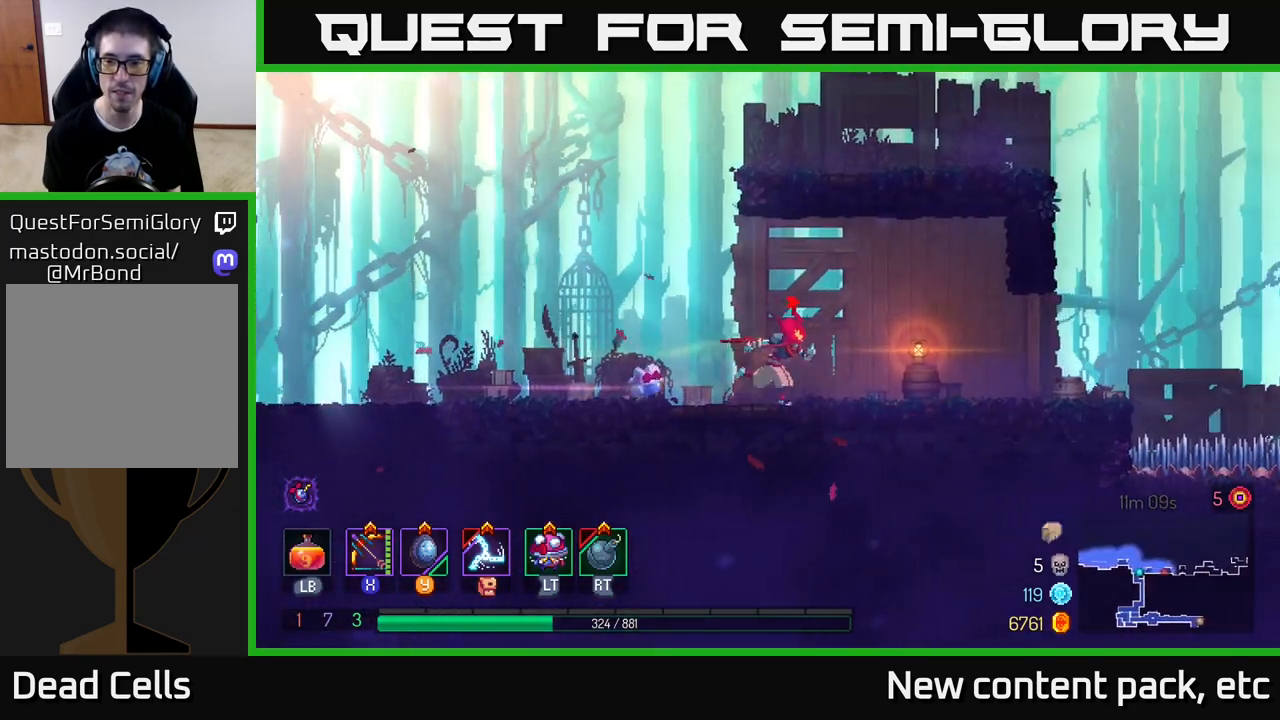
{"buttons": [], "left_stick": "right", "right_stick": "center", "events": []}
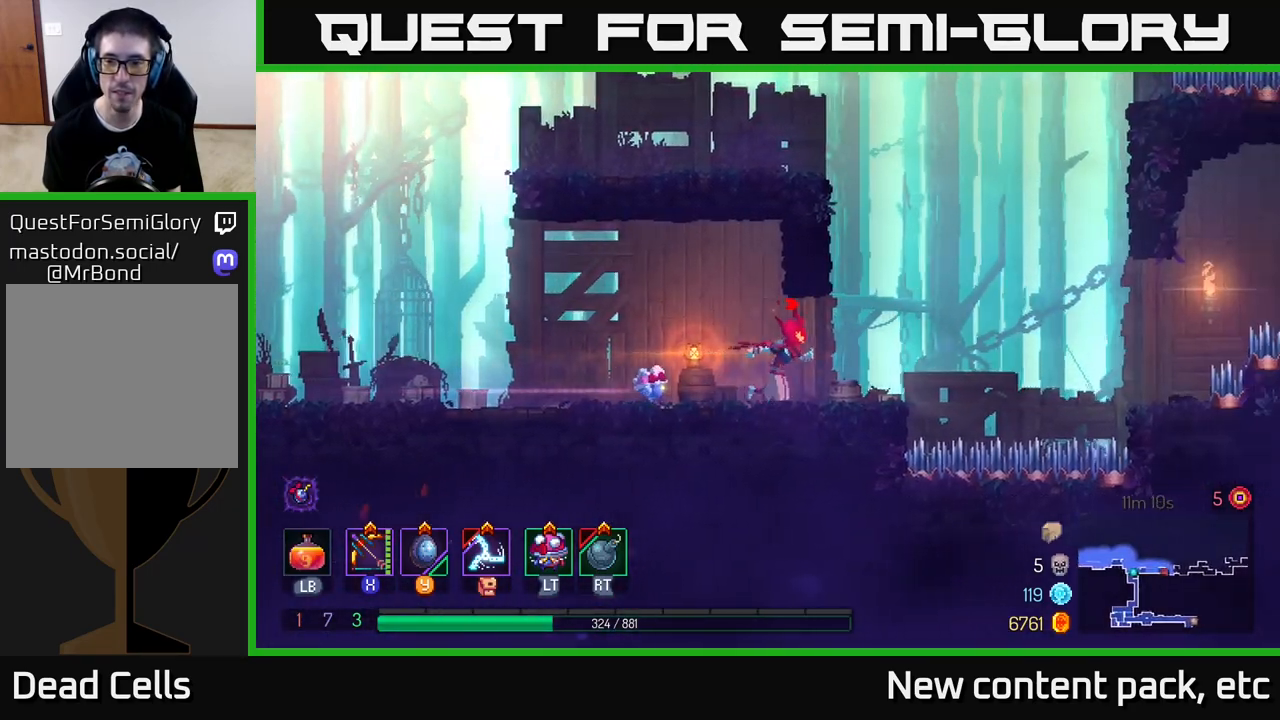
{"buttons": [], "left_stick": "right", "right_stick": "center", "events": [[283, "A", "down"], [433, "A", "up"]]}
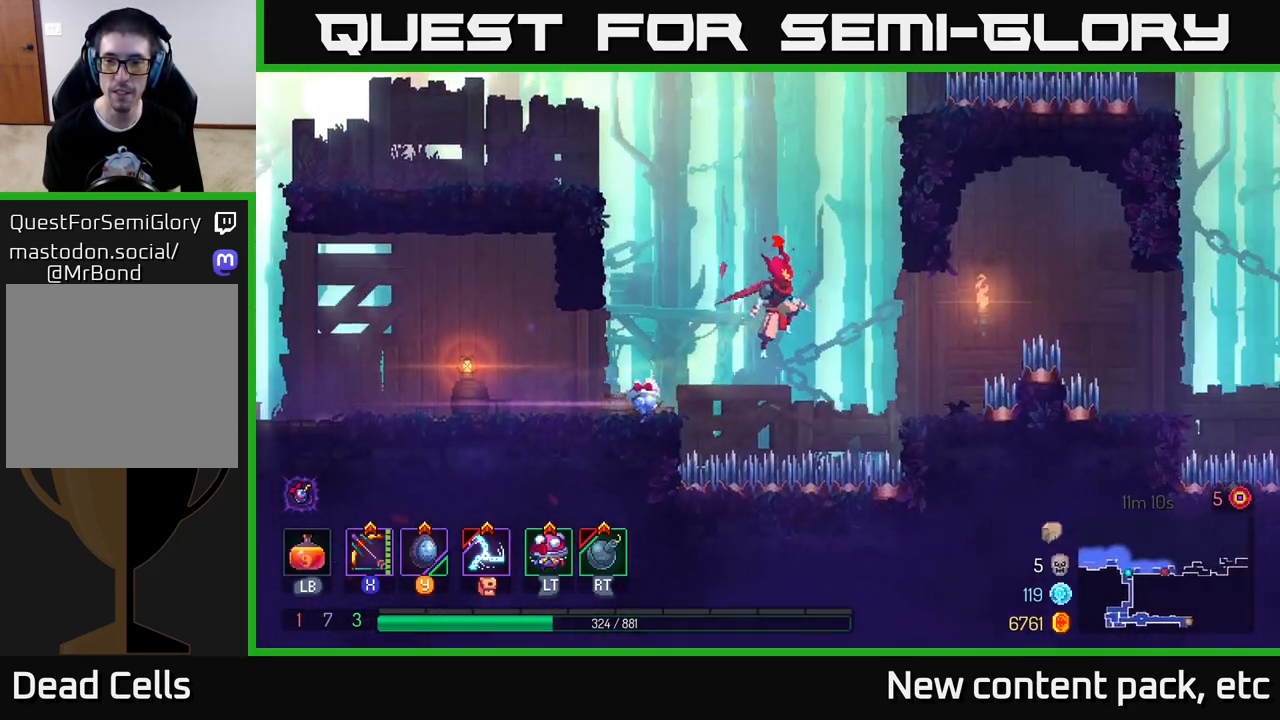
{"buttons": [], "left_stick": "center", "right_stick": "center", "events": [[250, "A", "down"], [333, "A", "up"], [333, "left_stick", "center"]]}
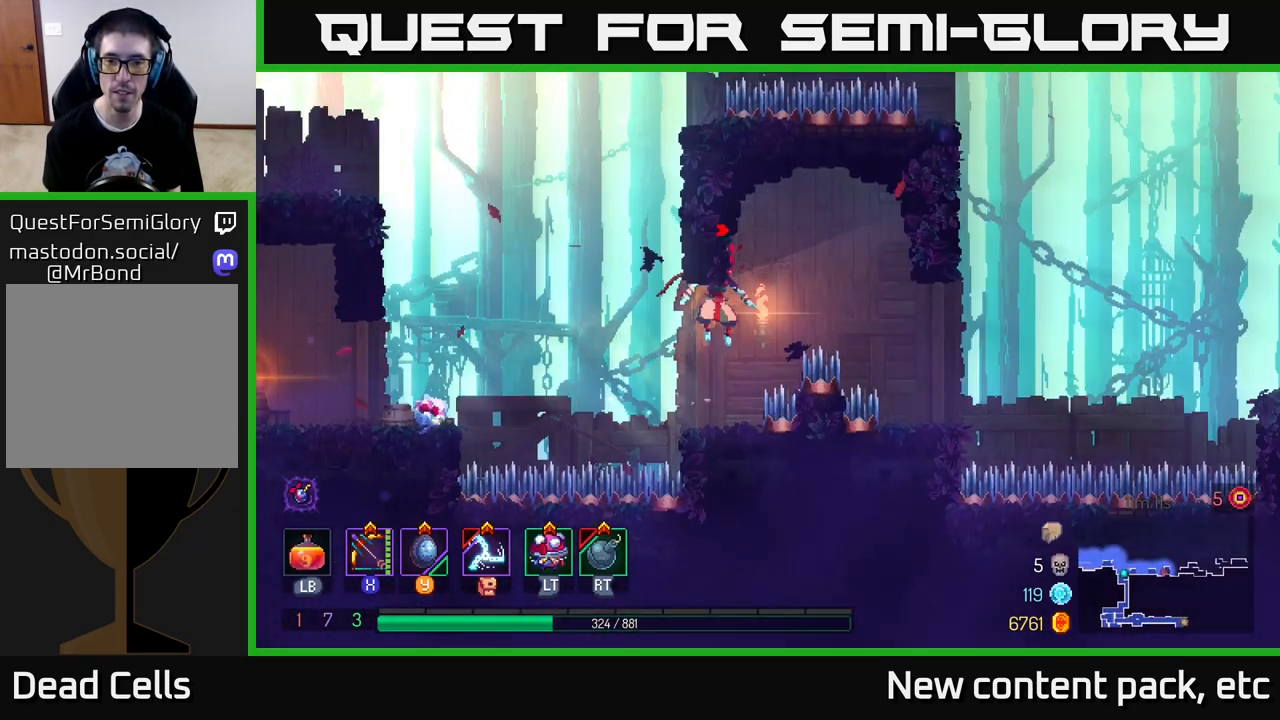
{"buttons": ["A"], "left_stick": "right", "right_stick": "center", "events": [[433, "A", "down"], [467, "left_stick", "right"]]}
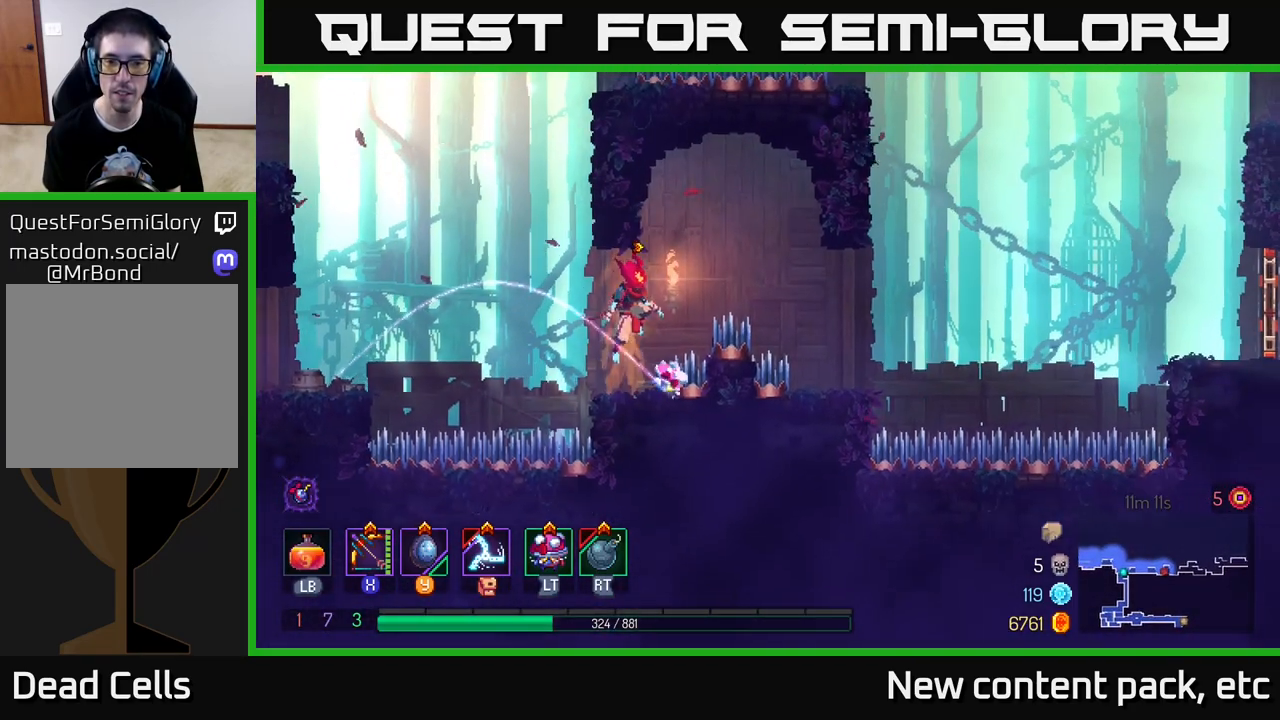
{"buttons": [], "left_stick": "center", "right_stick": "center", "events": [[83, "A", "up"], [150, "A", "down"], [250, "A", "up"], [433, "left_stick", "center"]]}
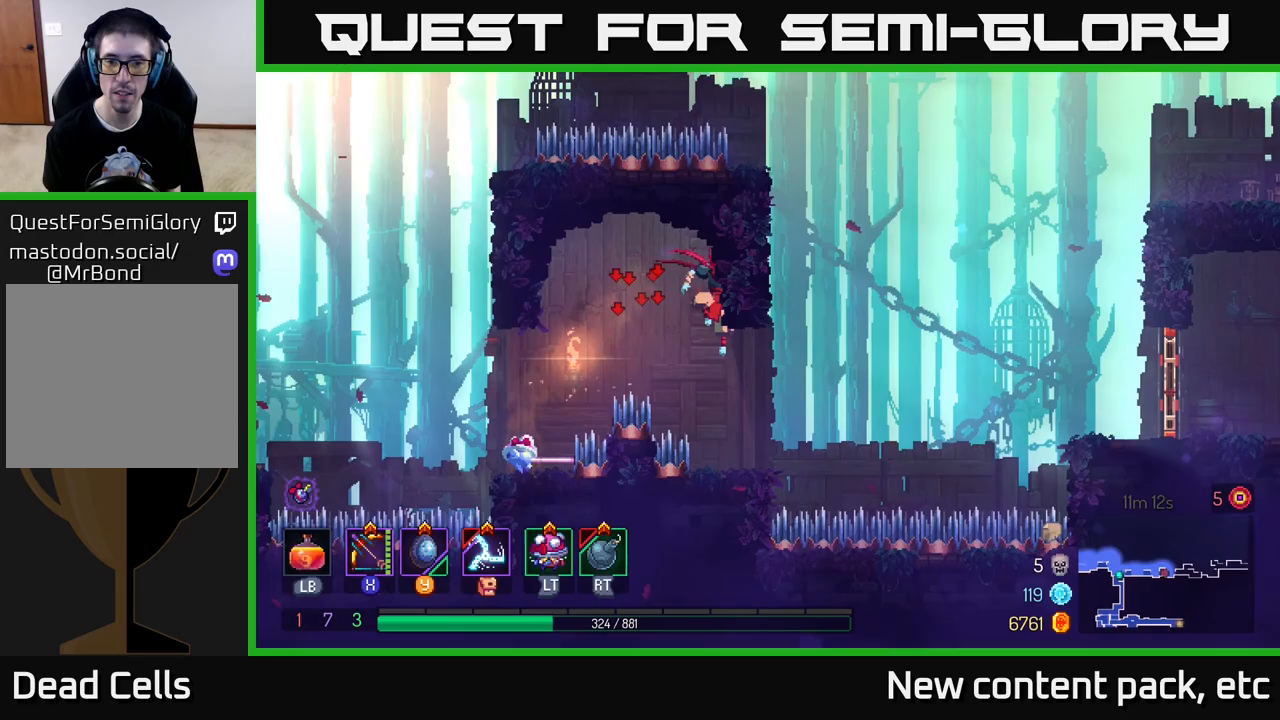
{"buttons": [], "left_stick": "right", "right_stick": "center", "events": [[117, "left_stick", "right"], [200, "left_stick", "center"], [467, "left_stick", "right"]]}
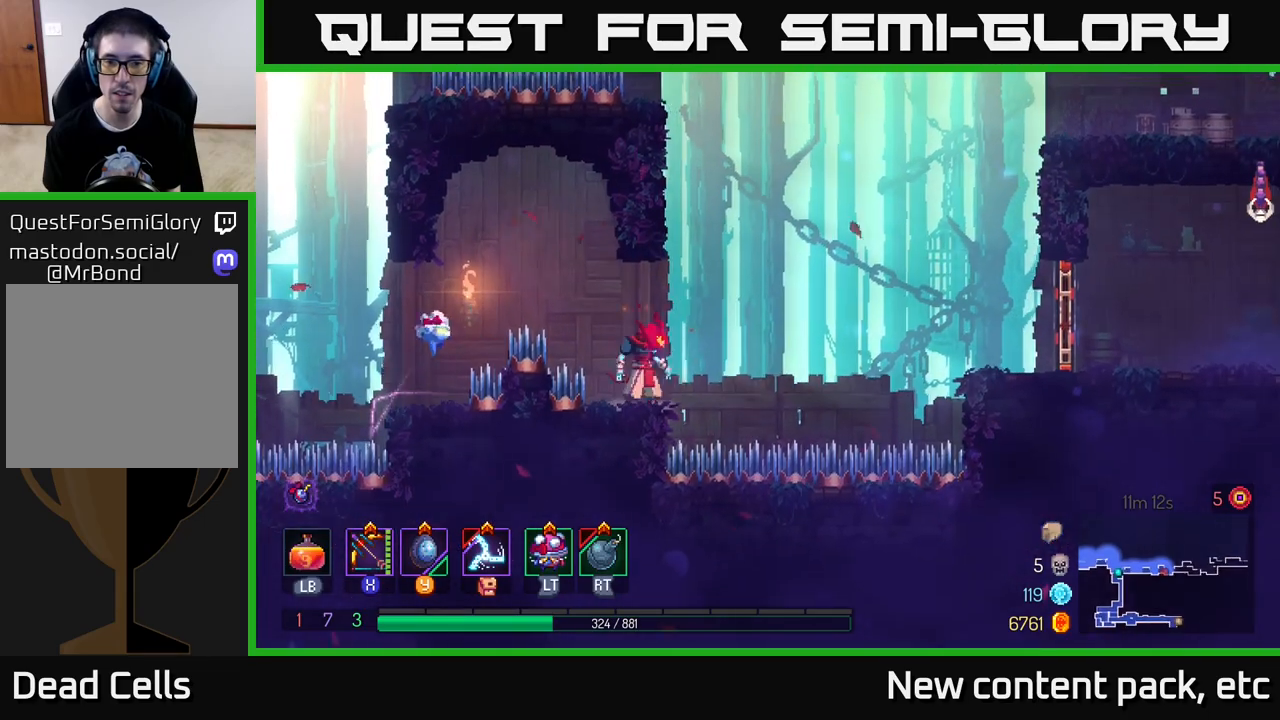
{"buttons": [], "left_stick": "right", "right_stick": "center", "events": [[50, "A", "down"], [267, "A", "up"]]}
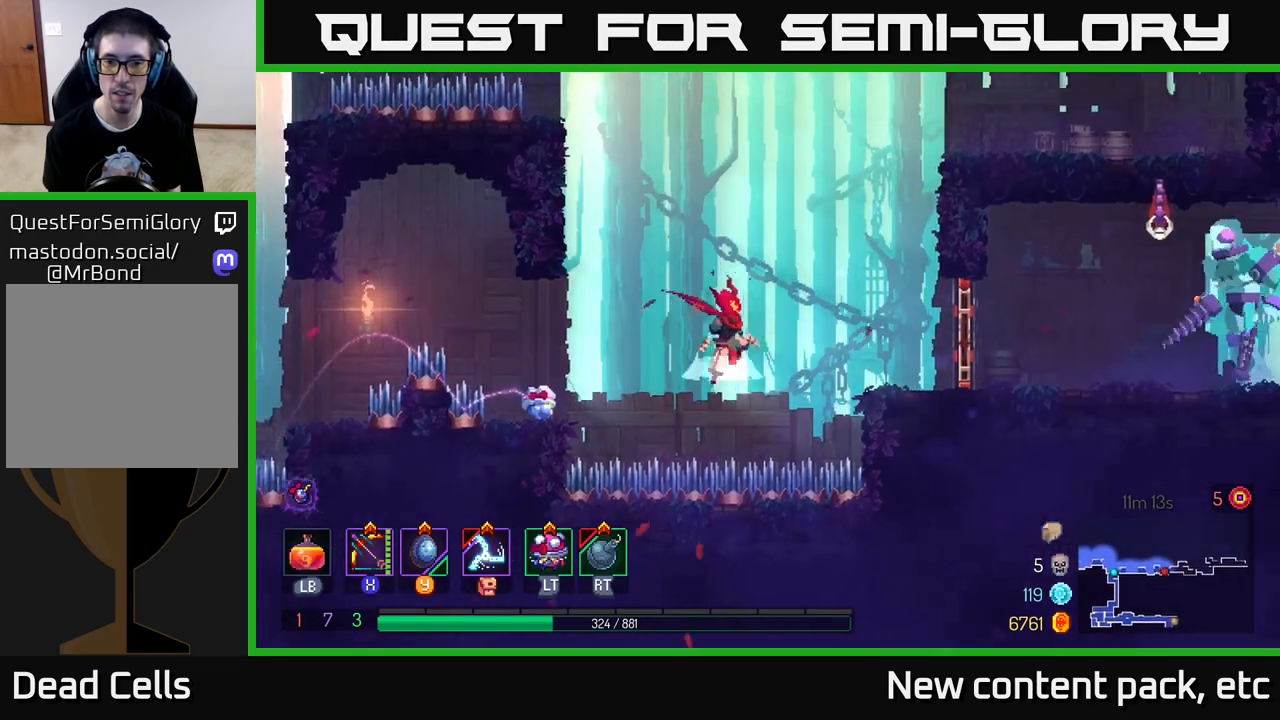
{"buttons": [], "left_stick": "right", "right_stick": "center", "events": [[17, "A", "down"], [167, "A", "up"], [350, "B", "down"], [467, "B", "up"]]}